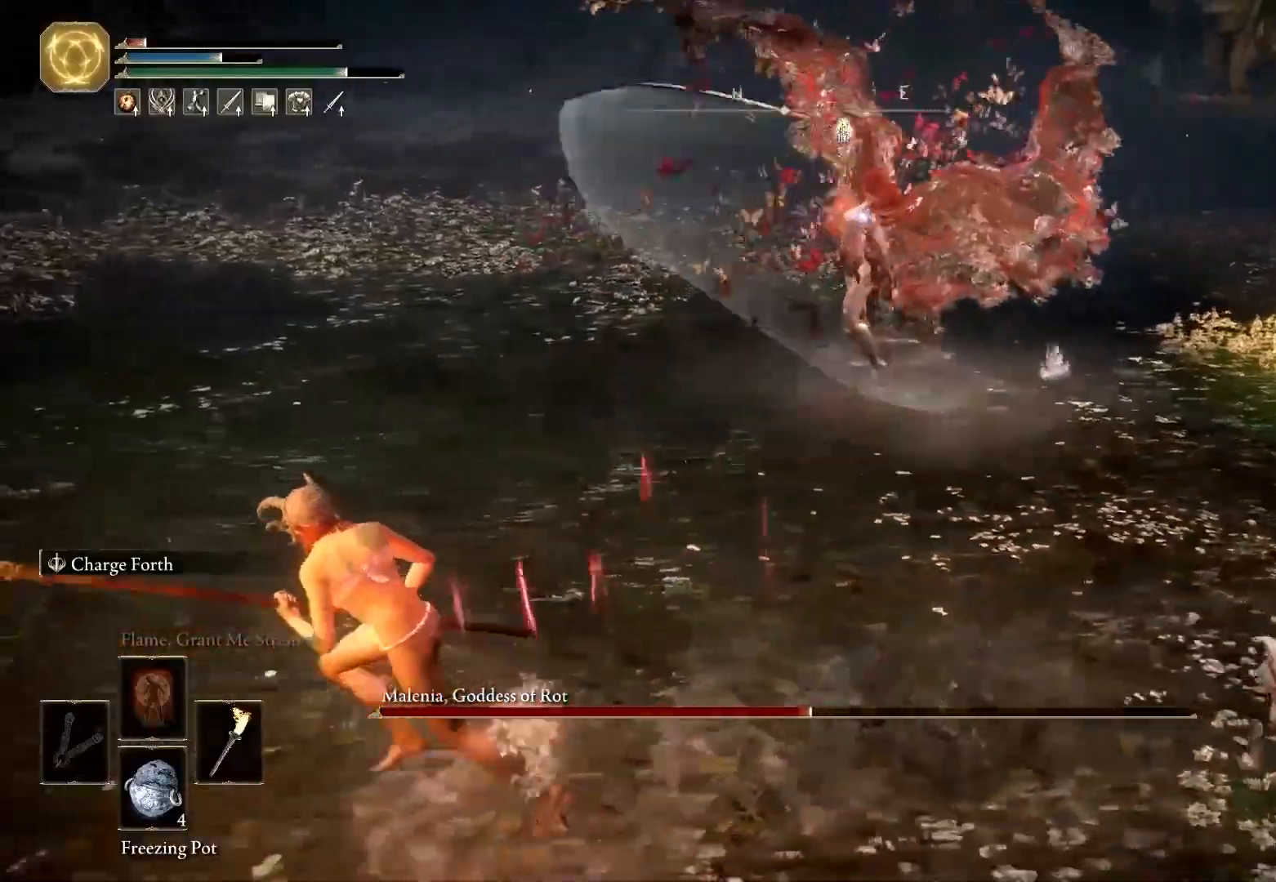
Gameplay with keyboard and mouse; each line is a JSON object with the keys and mouse buttons held at the frame after it. "events" lists presses ("down") and releases ("up") of "1", "2", "3", "4", "5", "a", "alt", "b", "c", "ctrl", "d", "e", "f", "g", "q", "r", "s", "shift", "space", "t", "tab", "tilde", "v", "w", "x", "z", "mouse_left", "mouse_wheel", "mouse_right", "mouse_mb4" and "mouse_mb5" between this image and that frame as [ms after this image, input, new state], when the widget could be followed in between. "mouse_left", "mouse_wheel", "mouse_right", "mouse_mb4", "mouse_mb5" = the "left", "wheel", "right", "mb4", "mb5" buttons of the "mouse" list. No other keys are recorded. "wheel" means that the mouse wheel is clicked or scrolled. Mouse movement is not recorded.
{"keys": ["a", "w"], "mouse": [], "events": [[217, "space", "up"], [317, "w", "down"]]}
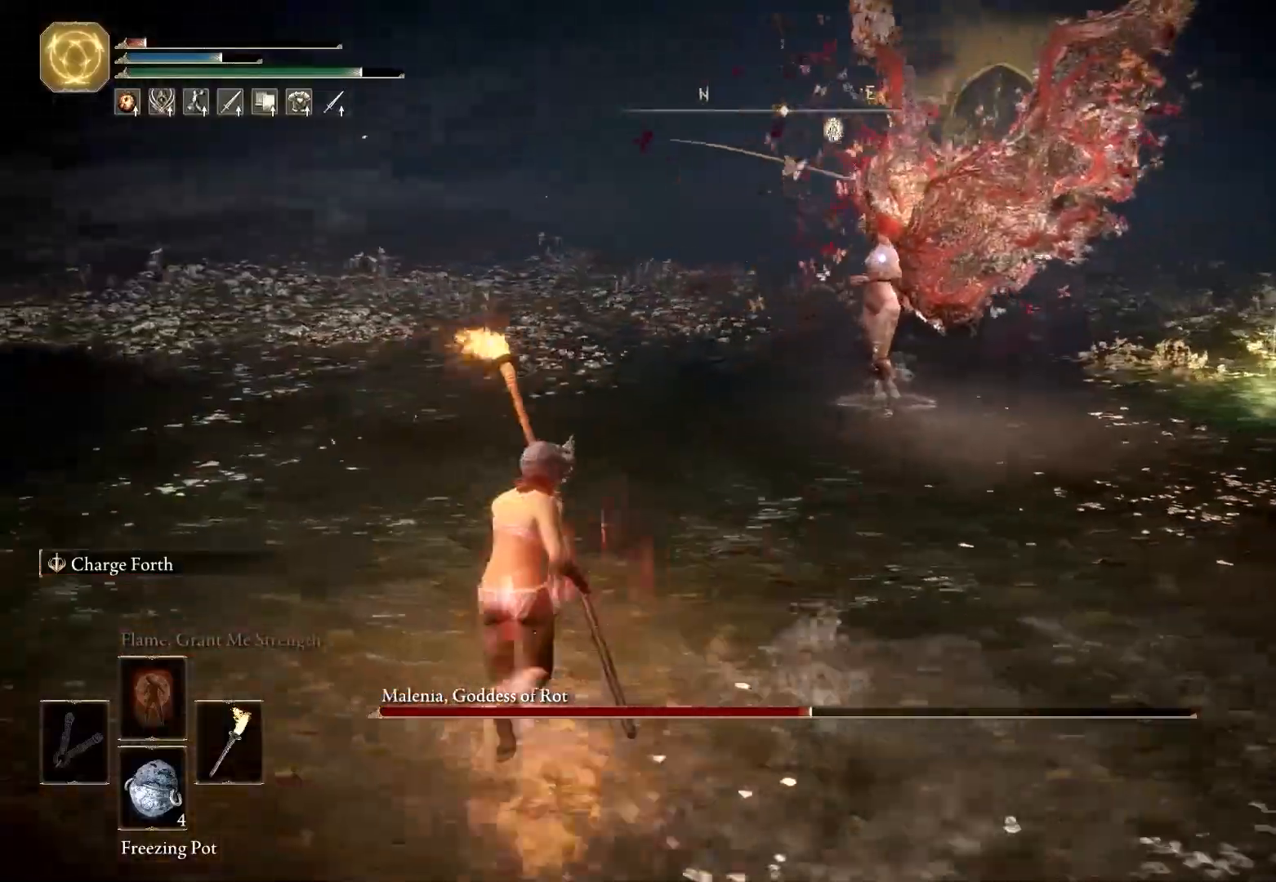
{"keys": ["shift", "w"], "mouse": ["left"], "events": [[133, "a", "up"], [467, "mouse_left", "down"], [467, "shift", "down"]]}
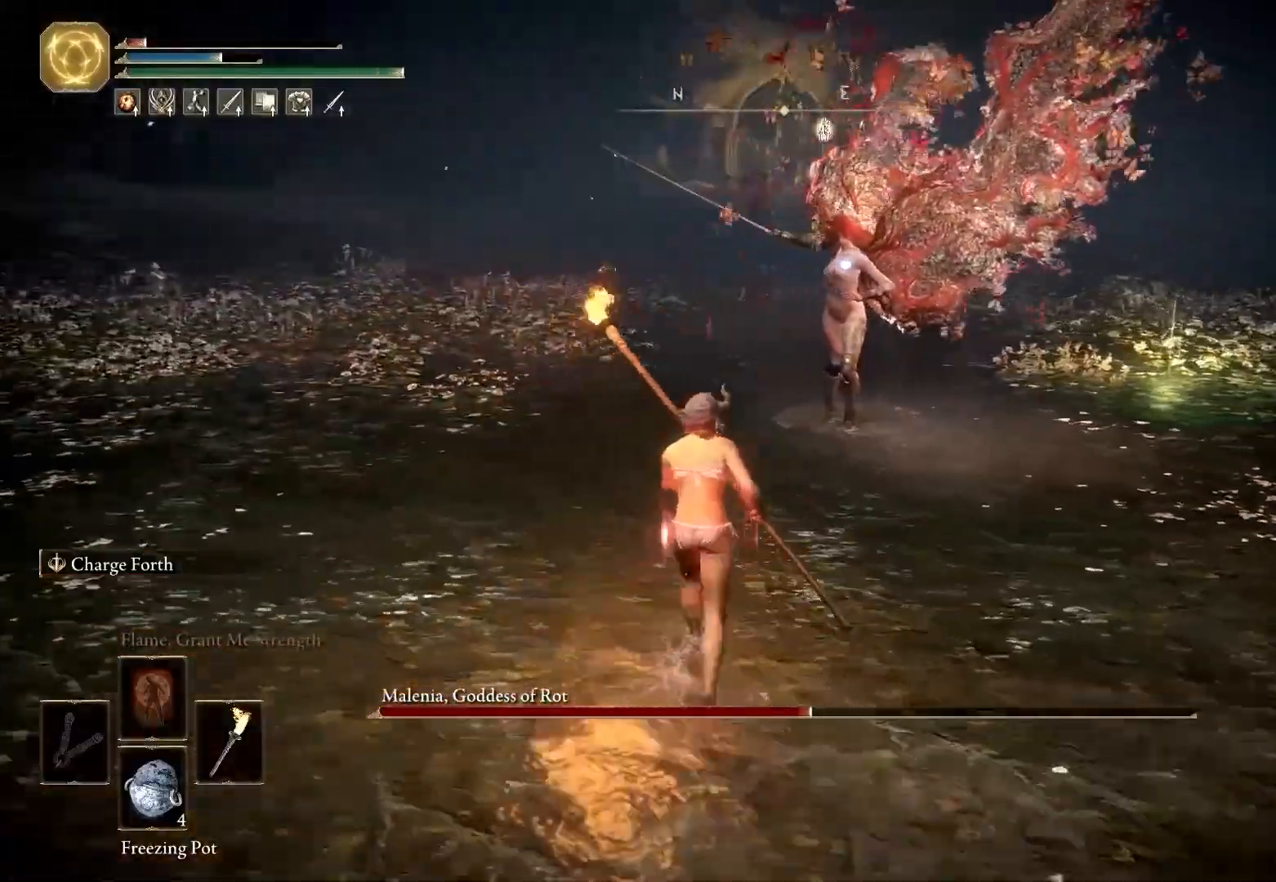
{"keys": ["a"], "mouse": [], "events": [[100, "mouse_left", "up"], [150, "shift", "up"], [250, "a", "down"], [333, "w", "up"]]}
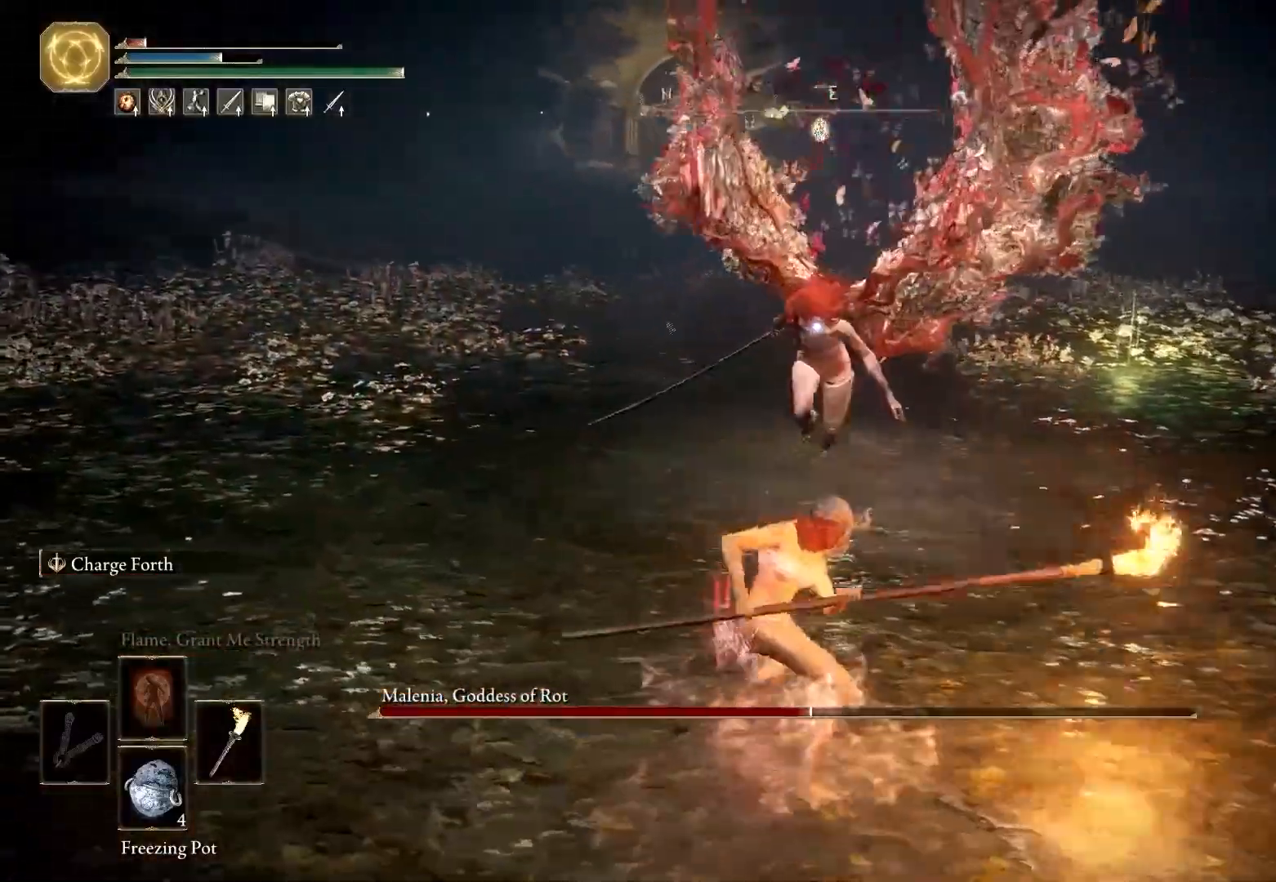
{"keys": ["a"], "mouse": [], "events": [[33, "s", "down"], [167, "s", "up"]]}
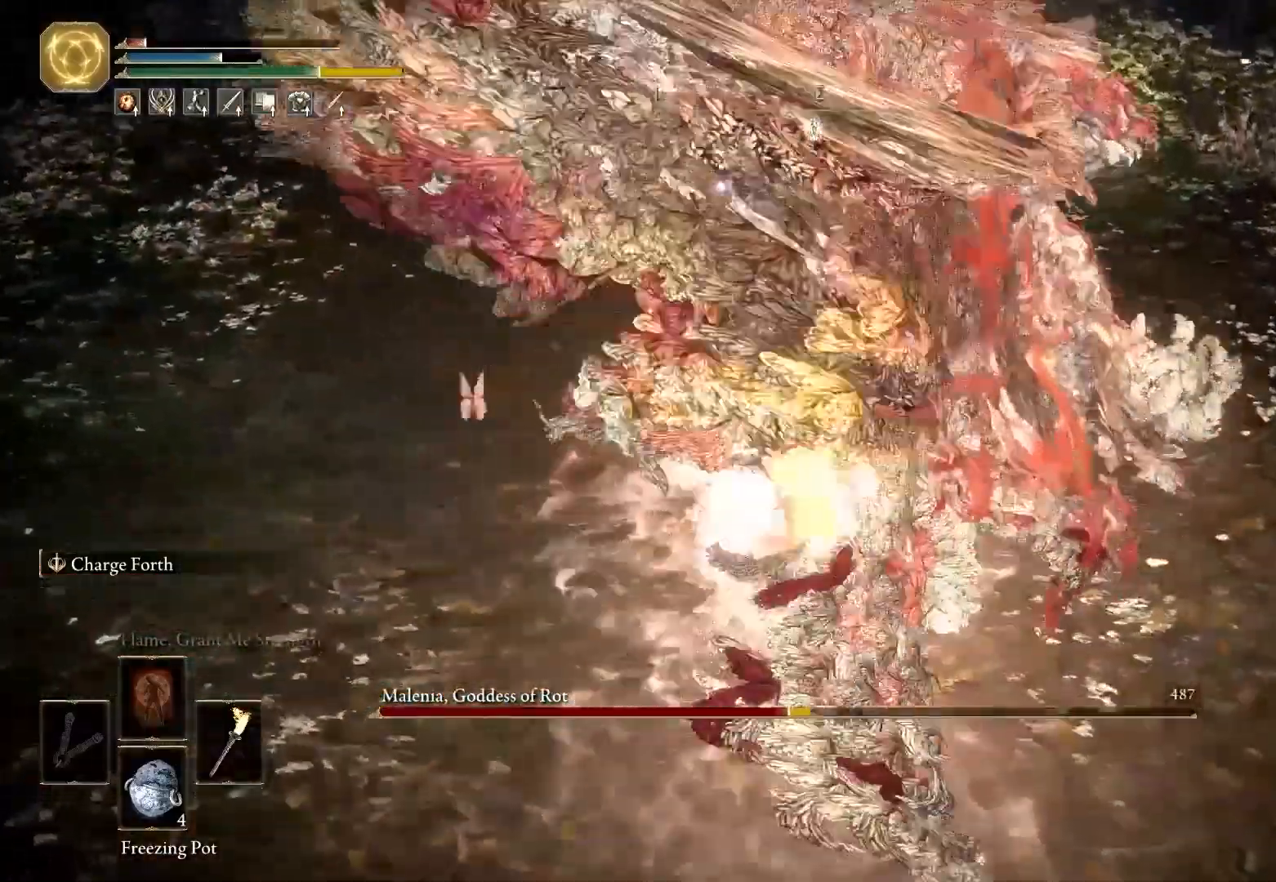
{"keys": ["a"], "mouse": [], "events": [[167, "space", "down"], [200, "w", "down"], [333, "space", "up"], [417, "w", "up"]]}
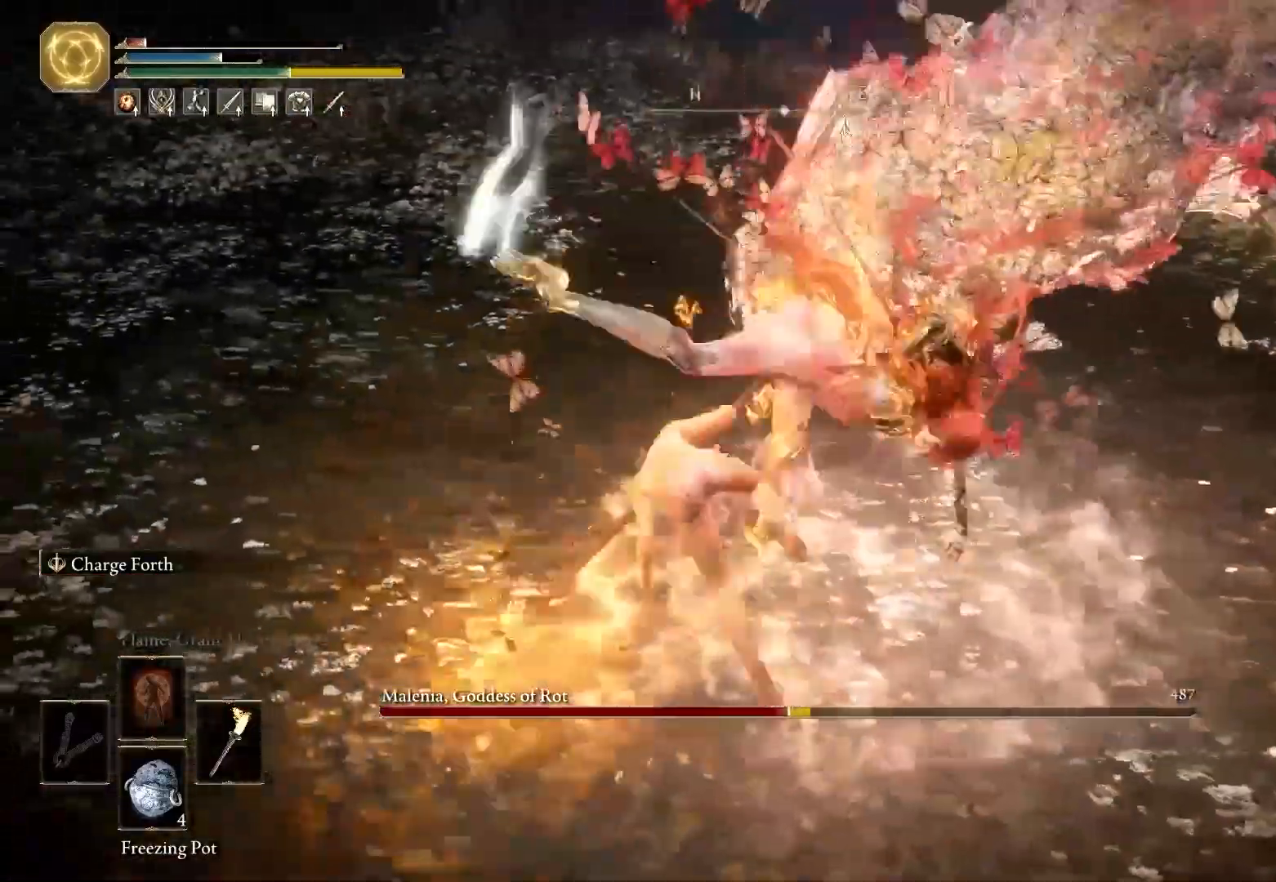
{"keys": ["s", "space"], "mouse": [], "events": [[383, "s", "down"], [383, "space", "down"], [483, "a", "up"]]}
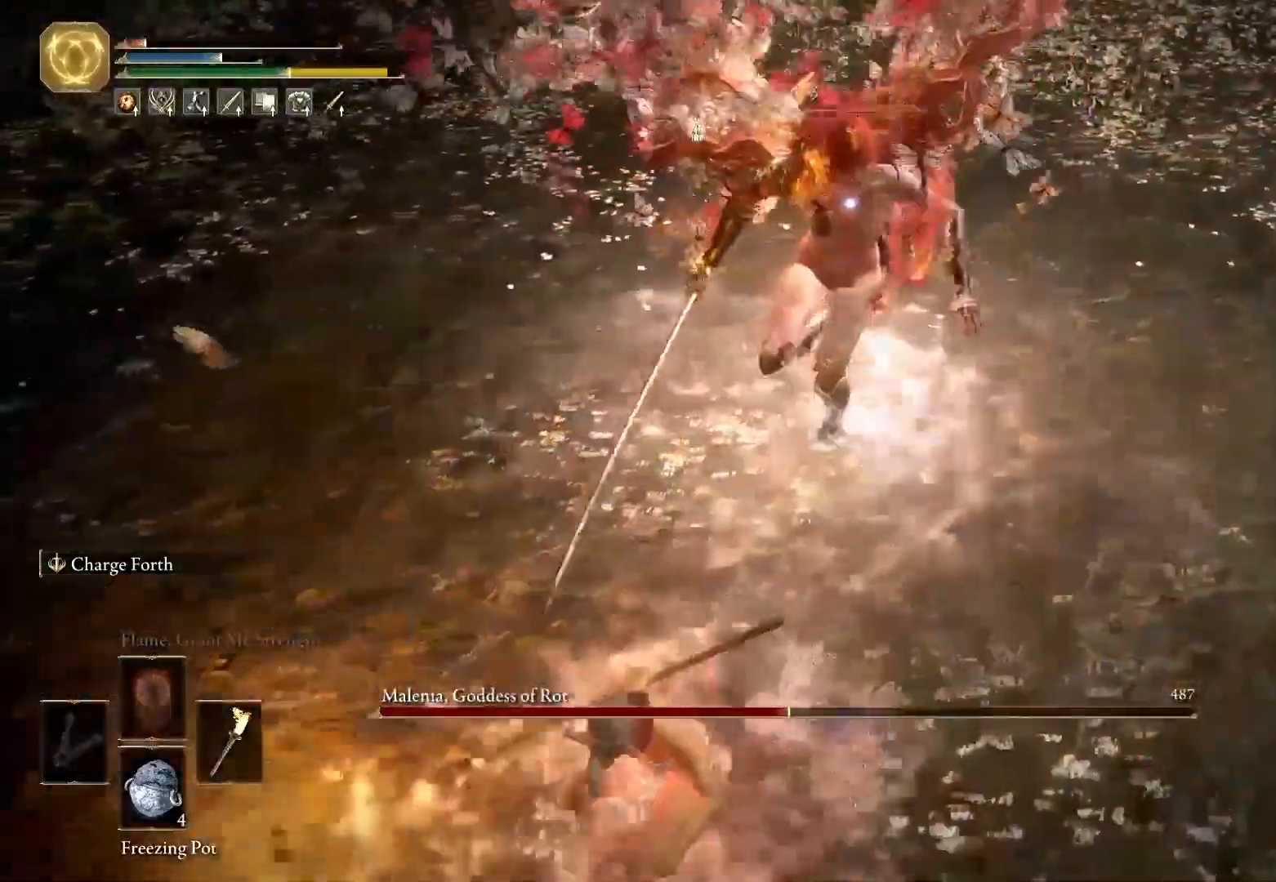
{"keys": ["s"], "mouse": [], "events": [[67, "space", "up"]]}
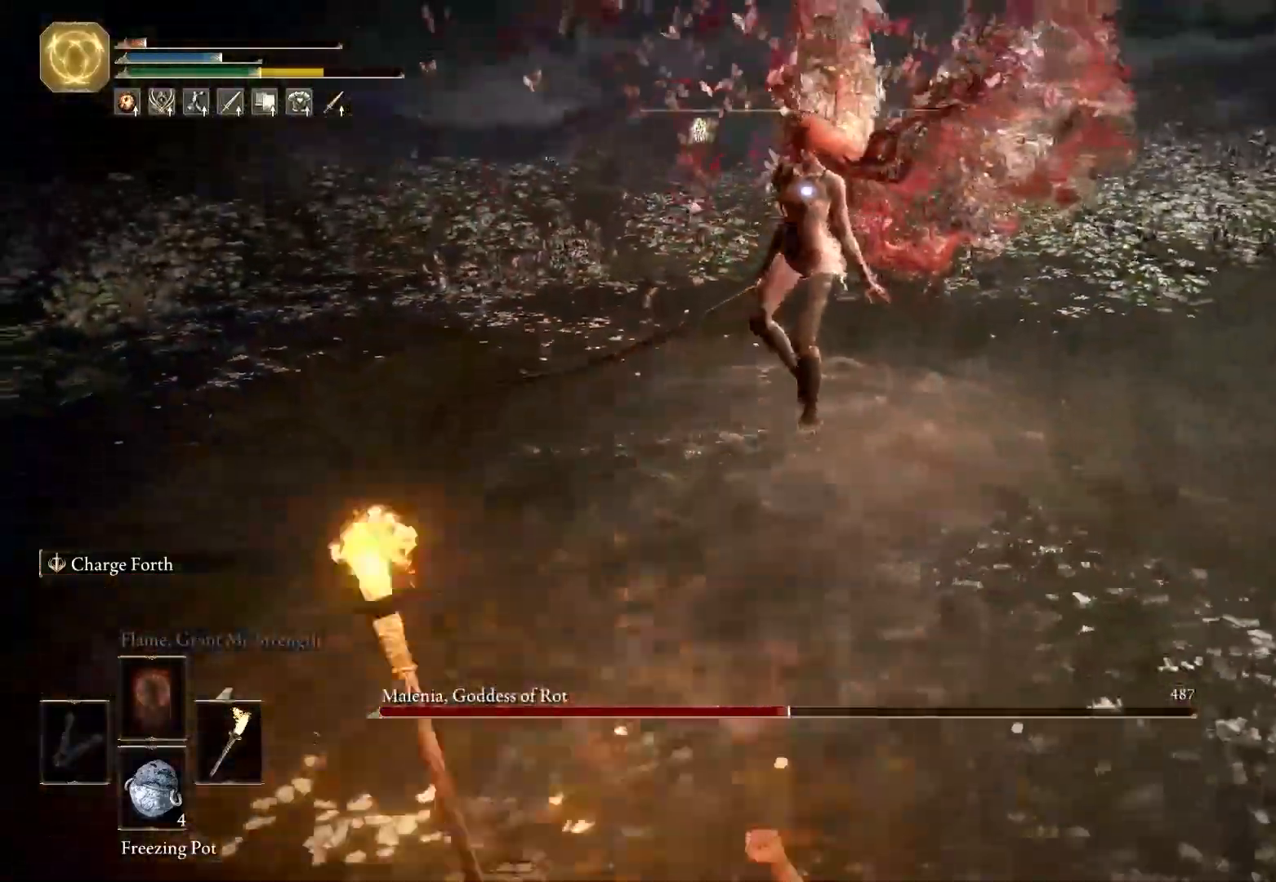
{"keys": ["d", "s", "space"], "mouse": [], "events": [[133, "space", "down"], [417, "d", "down"]]}
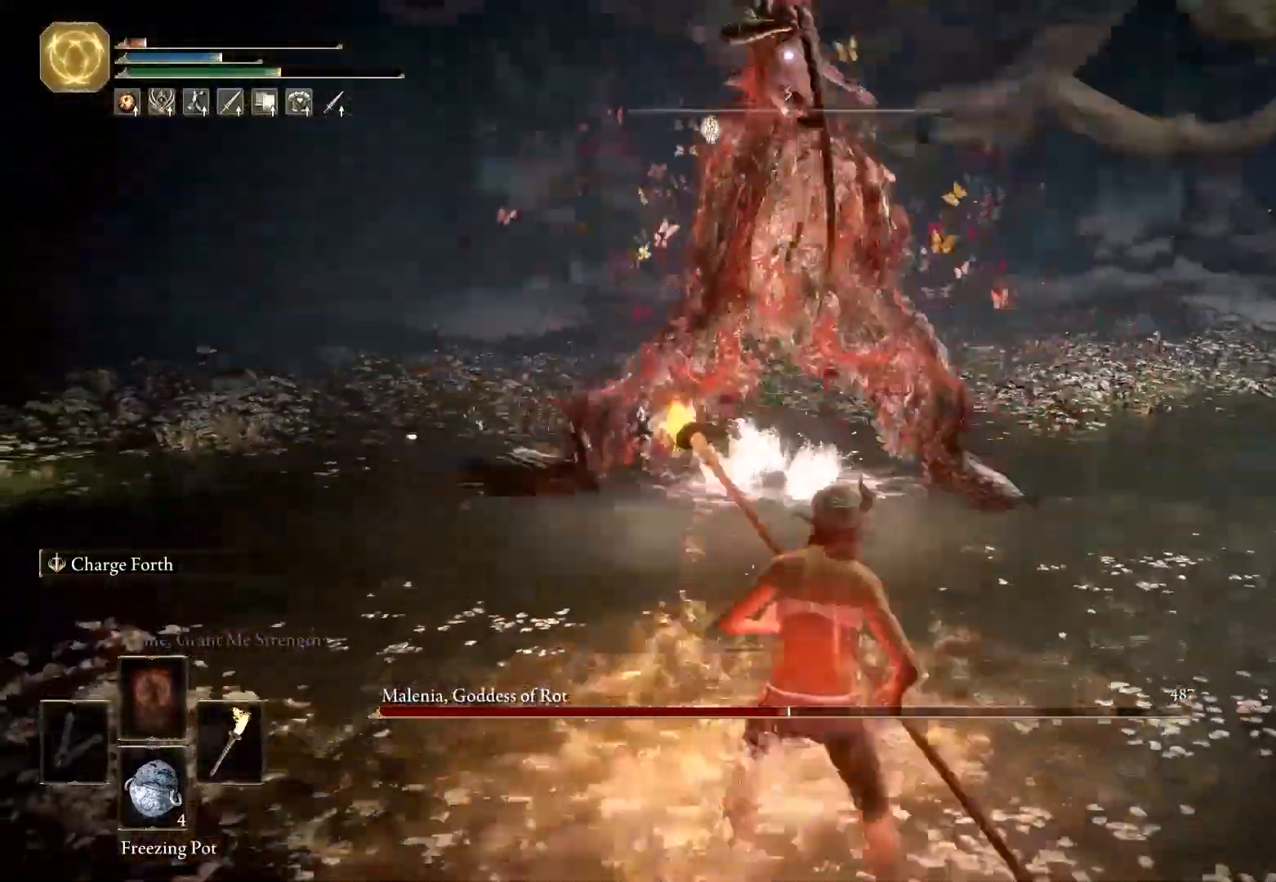
{"keys": ["d", "s", "space"], "mouse": [], "events": []}
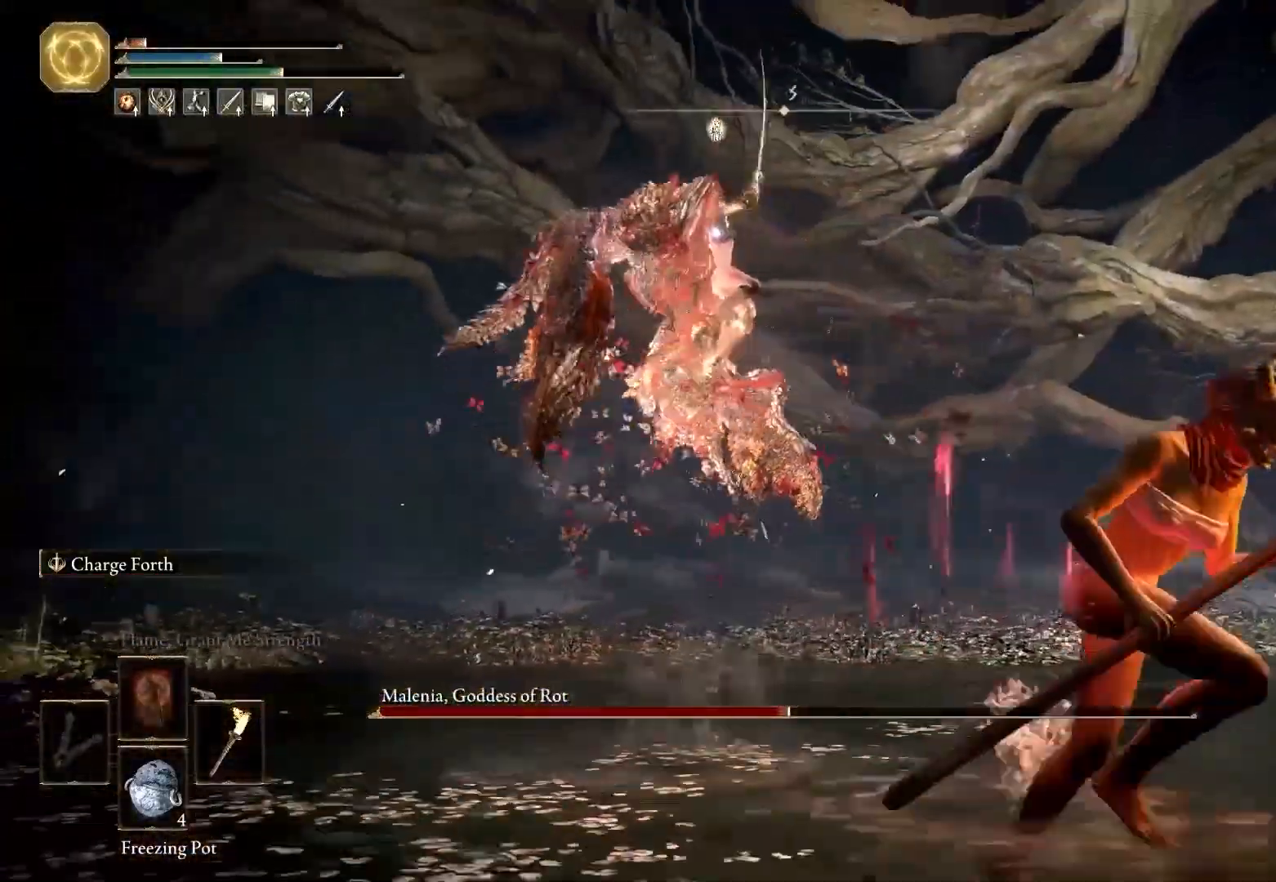
{"keys": ["d", "s", "space"], "mouse": [], "events": []}
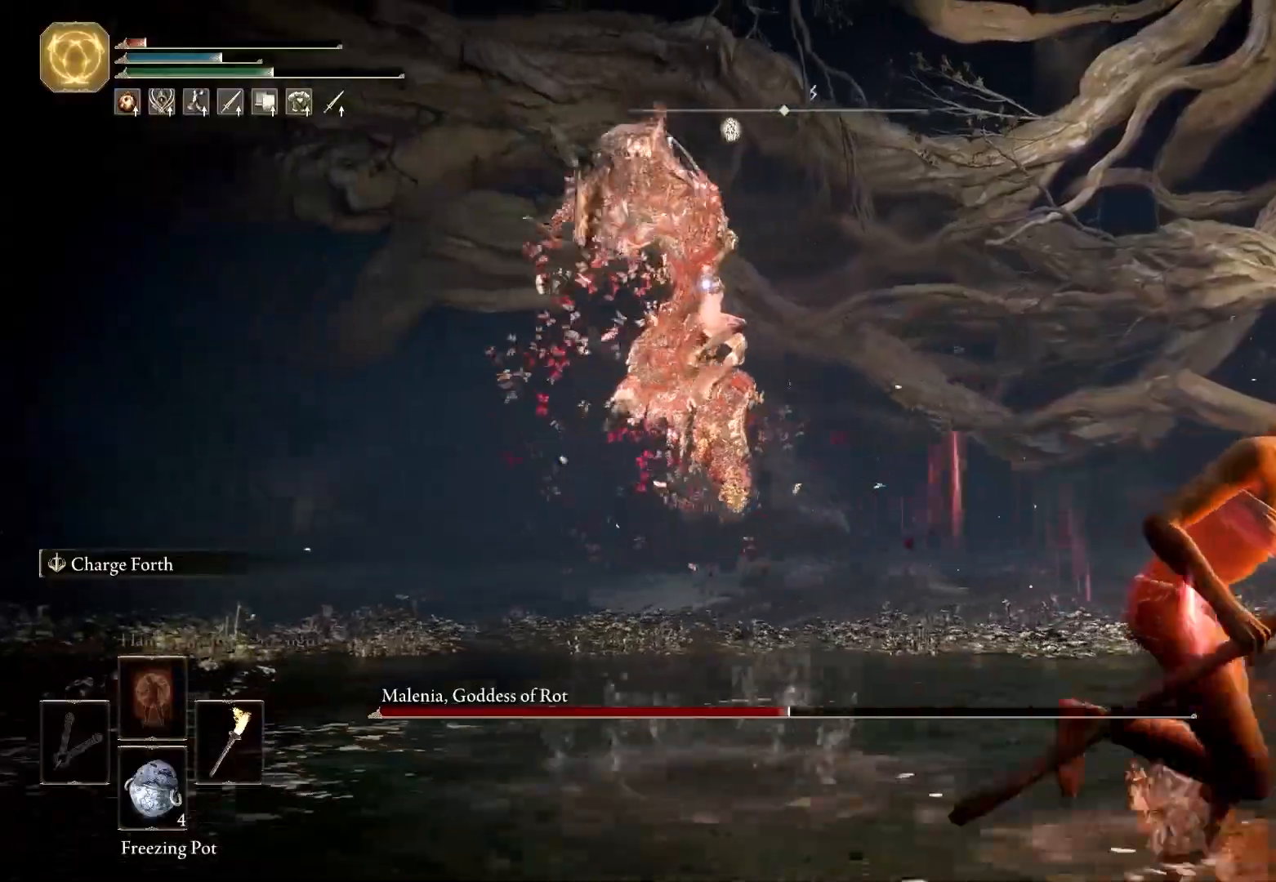
{"keys": ["d", "space"], "mouse": [], "events": [[317, "s", "up"]]}
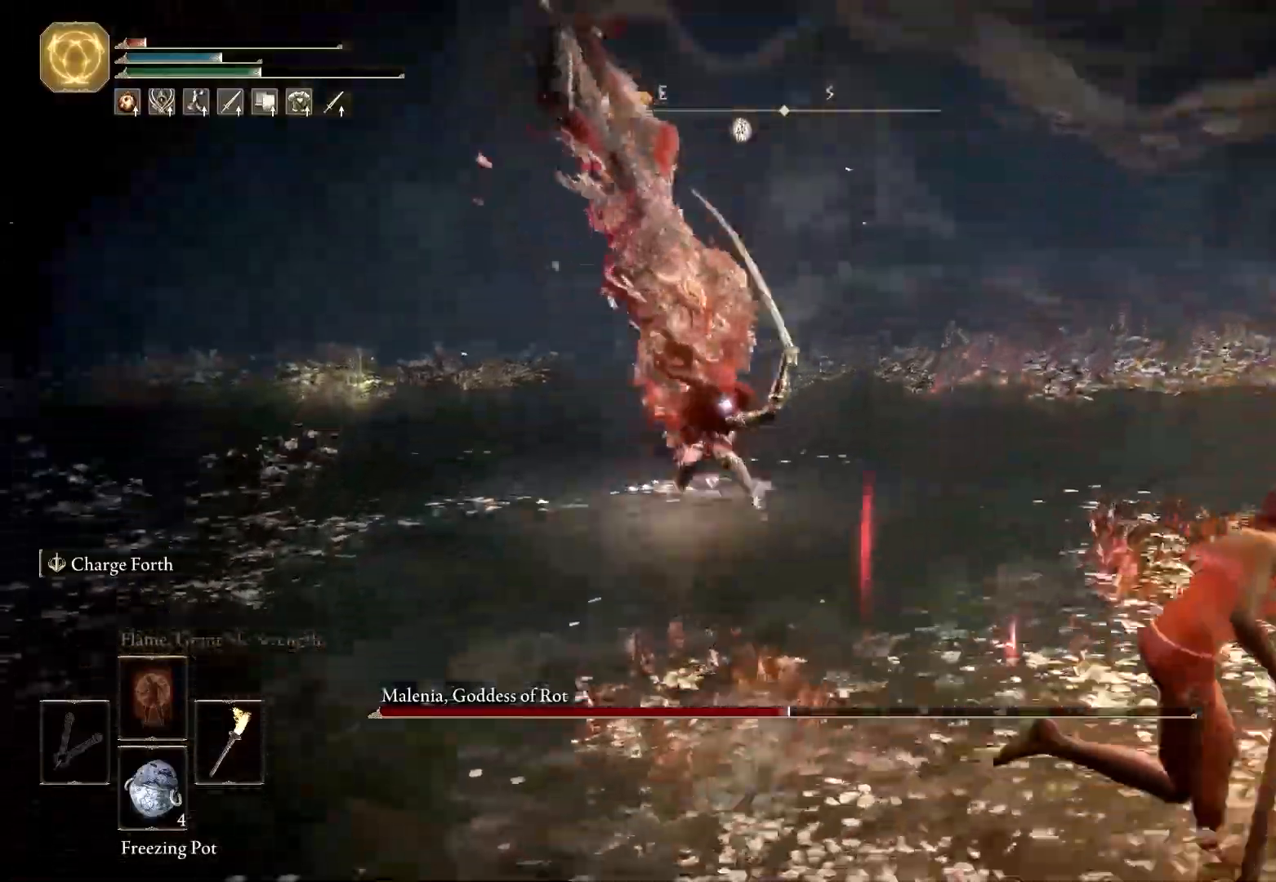
{"keys": ["s", "space"], "mouse": [], "events": [[233, "s", "down"], [433, "d", "up"]]}
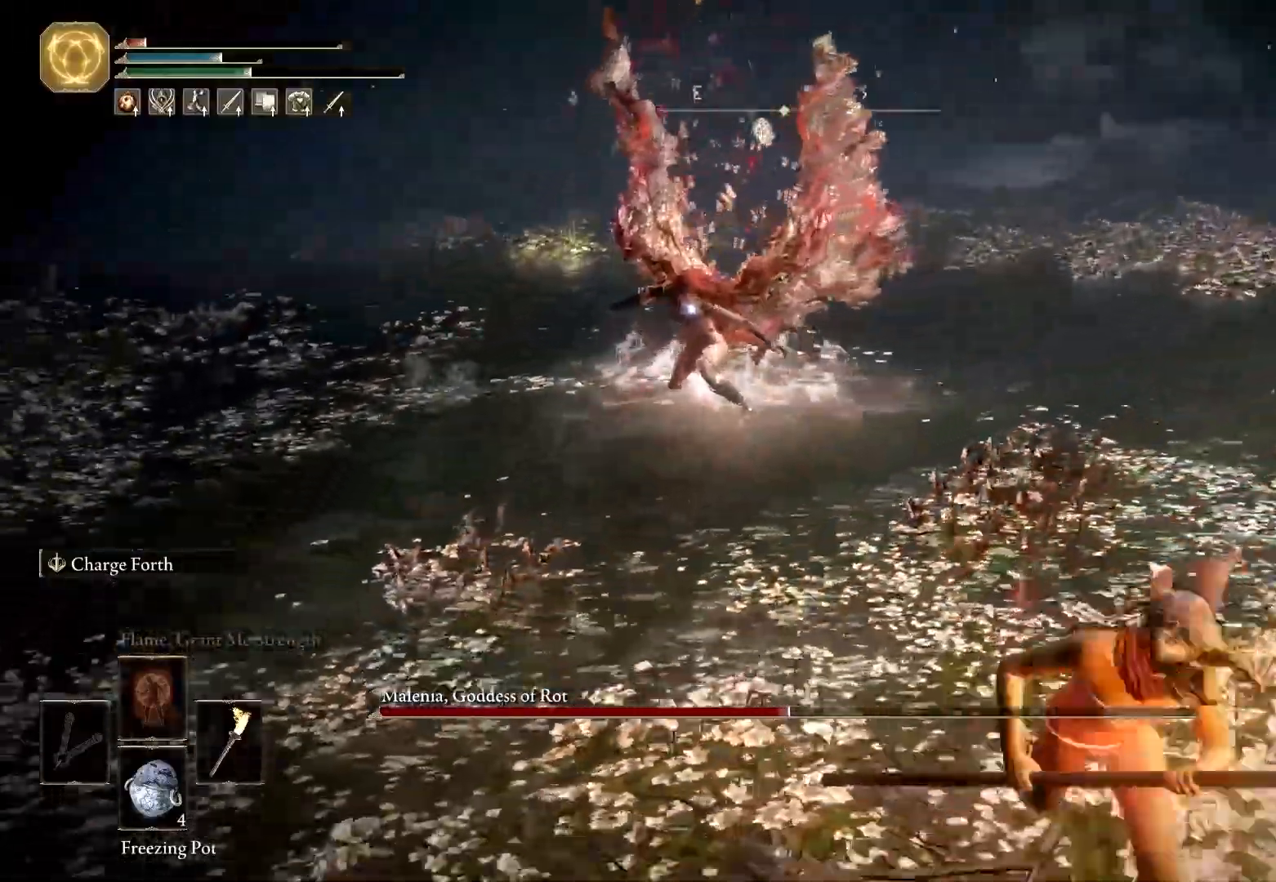
{"keys": ["s", "space"], "mouse": [], "events": [[33, "space", "up"], [450, "space", "down"]]}
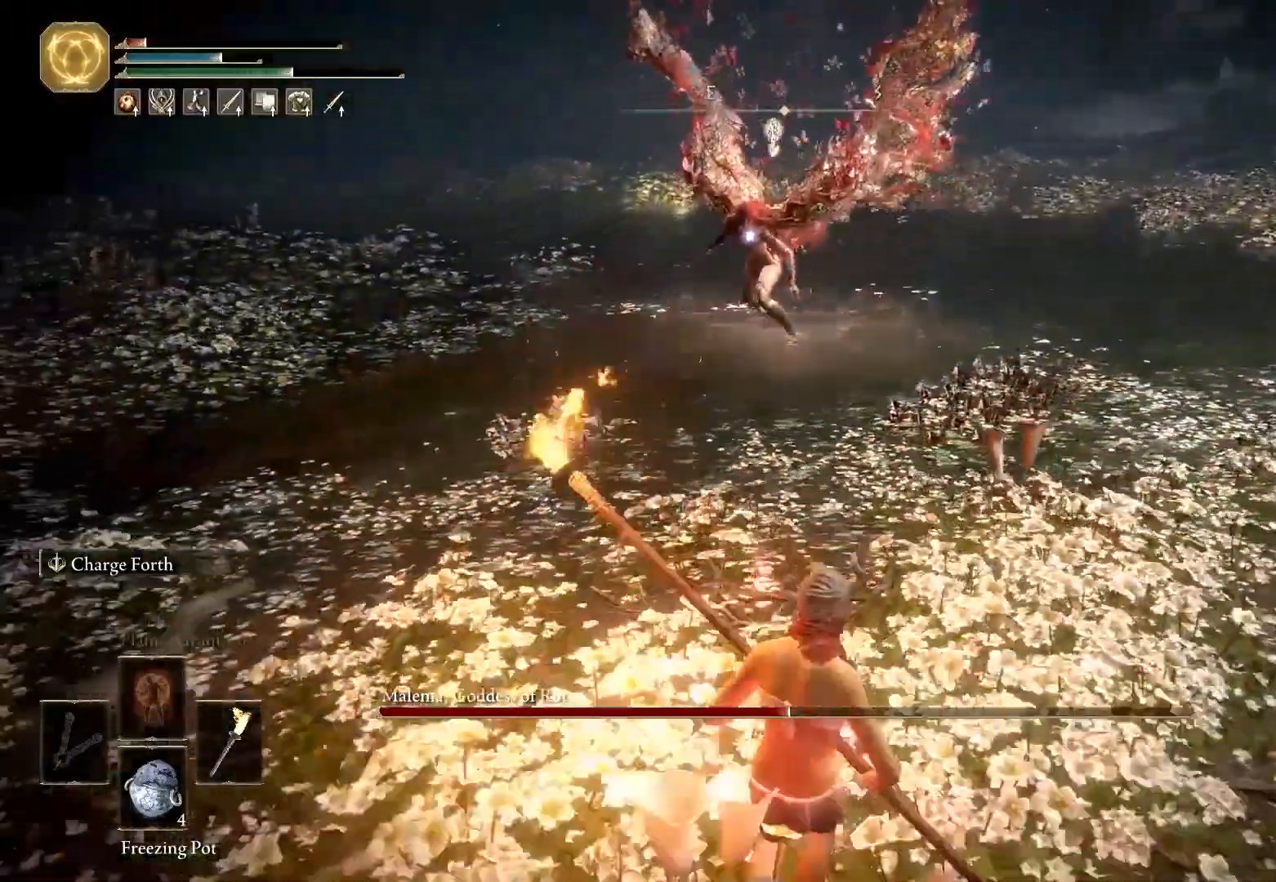
{"keys": ["d", "space", "w"], "mouse": [], "events": [[283, "d", "down"], [317, "s", "up"], [417, "w", "down"]]}
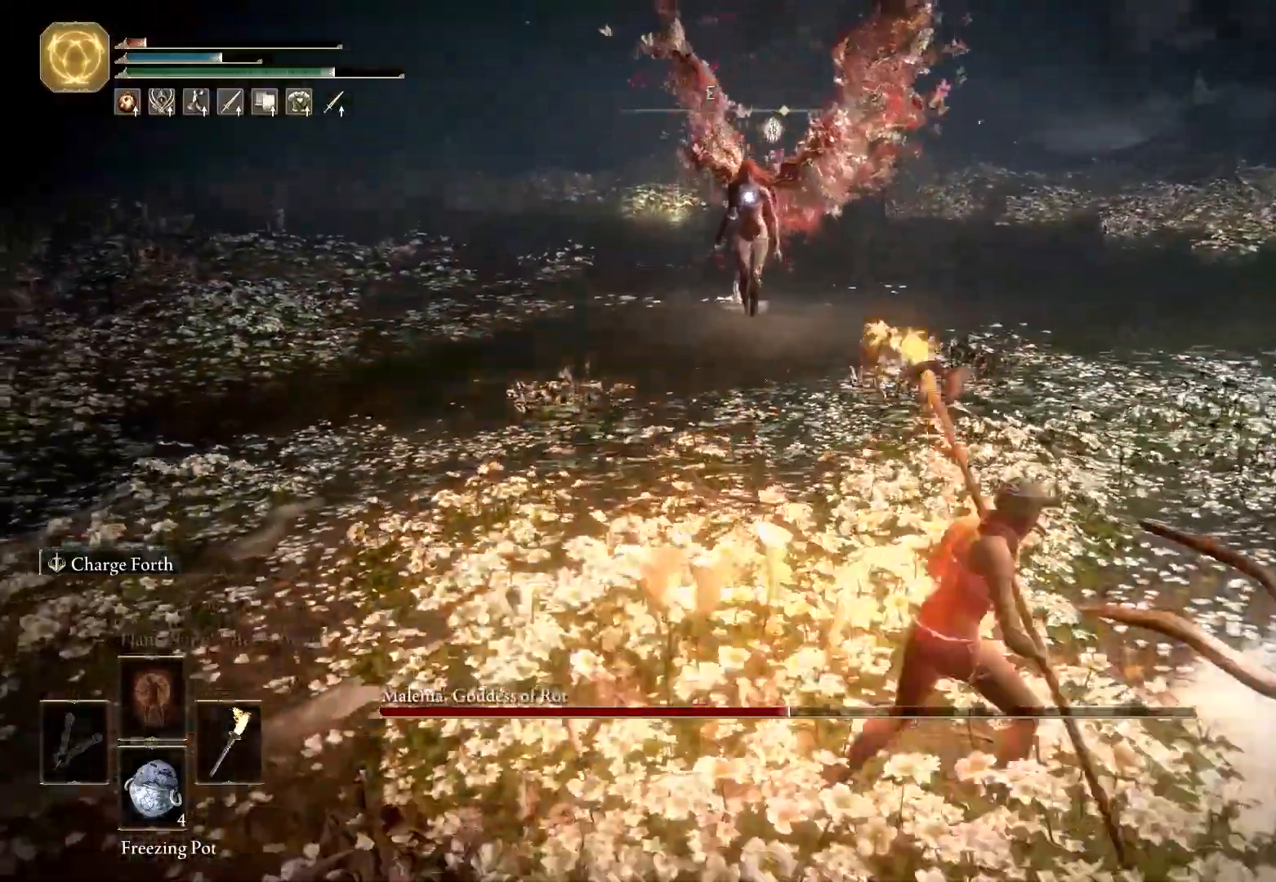
{"keys": ["a", "s", "space"], "mouse": [], "events": [[17, "d", "up"], [67, "a", "down"], [183, "w", "up"], [333, "s", "down"]]}
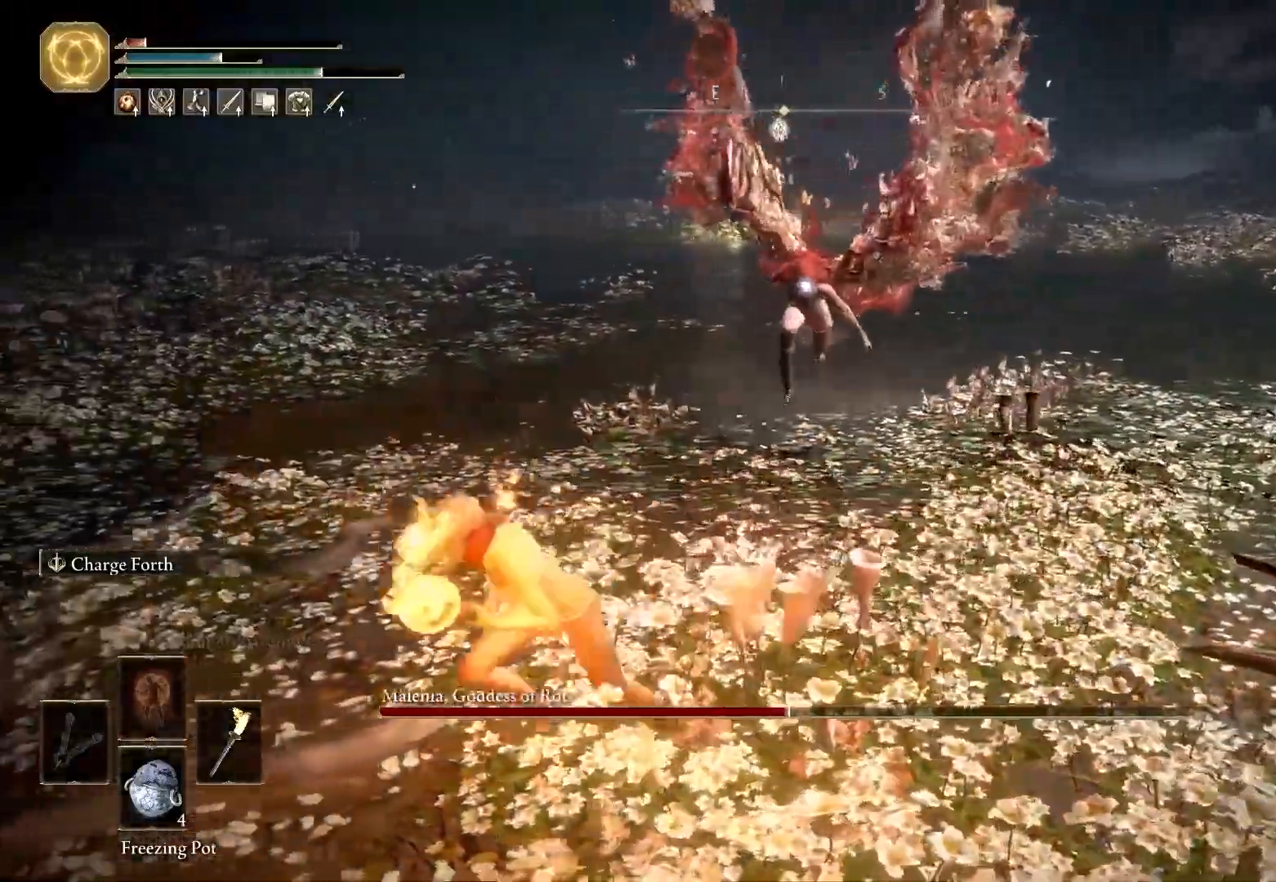
{"keys": ["a", "w"], "mouse": [], "events": [[33, "s", "up"], [300, "w", "down"], [400, "space", "up"]]}
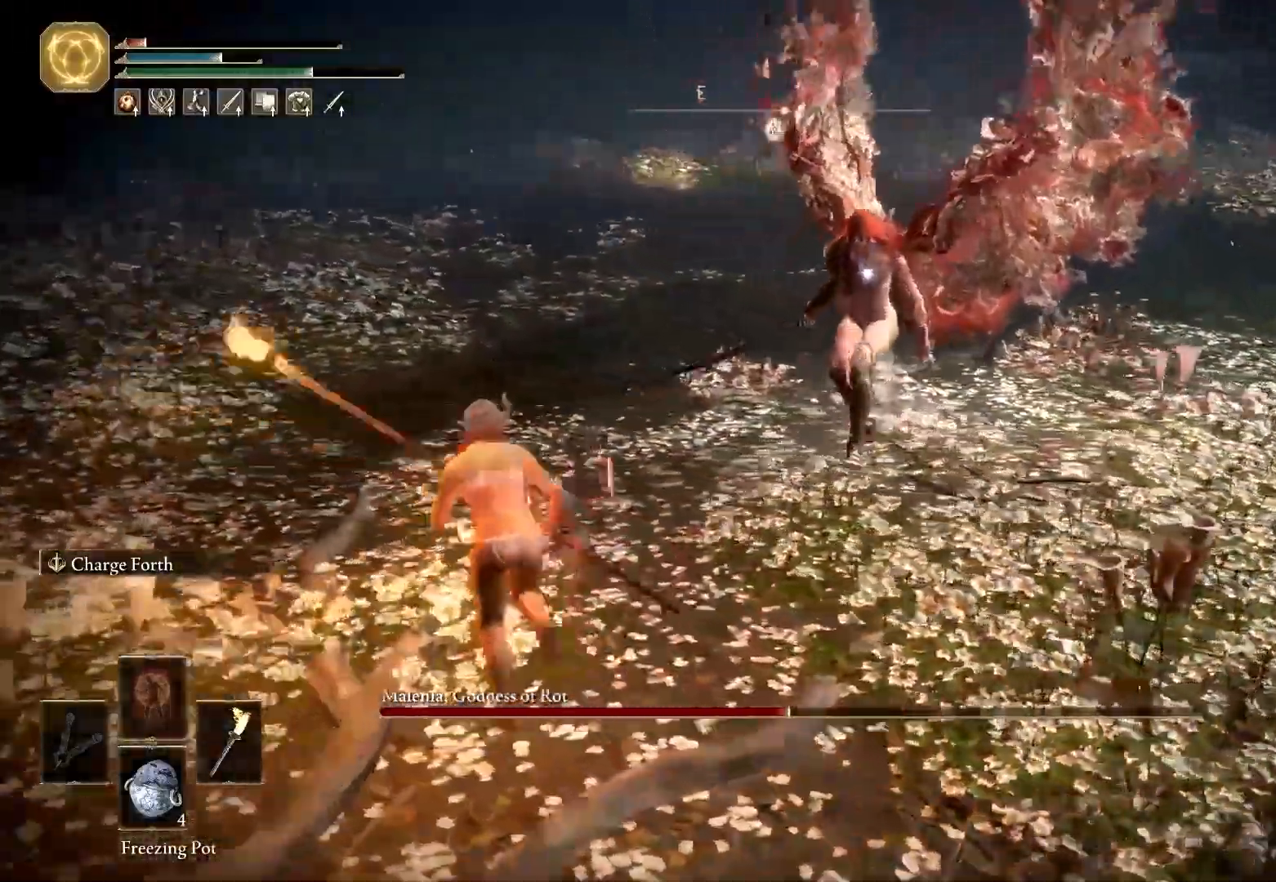
{"keys": ["a", "w"], "mouse": [], "events": [[333, "w", "up"], [450, "w", "down"]]}
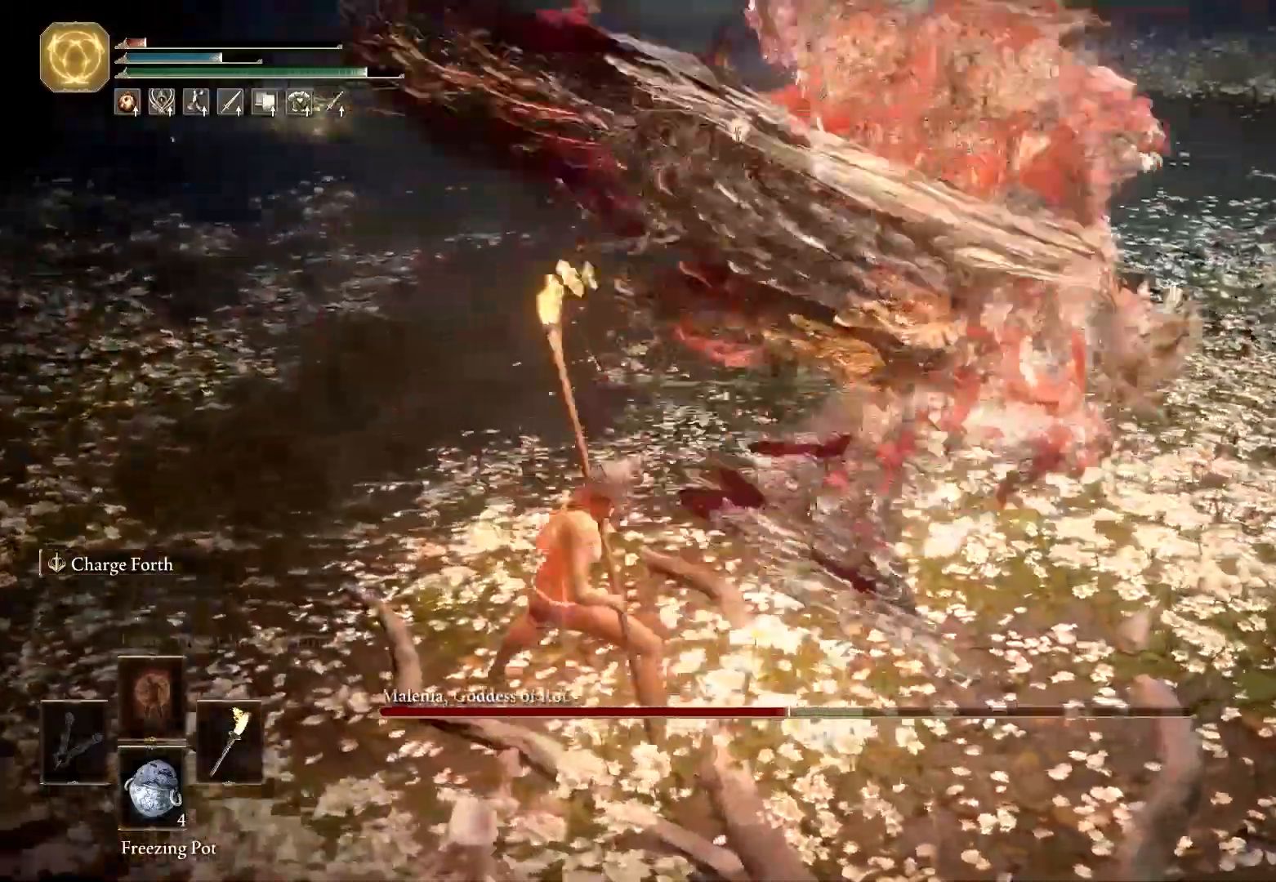
{"keys": ["w"], "mouse": [], "events": [[17, "space", "down"], [50, "a", "up"], [200, "space", "up"]]}
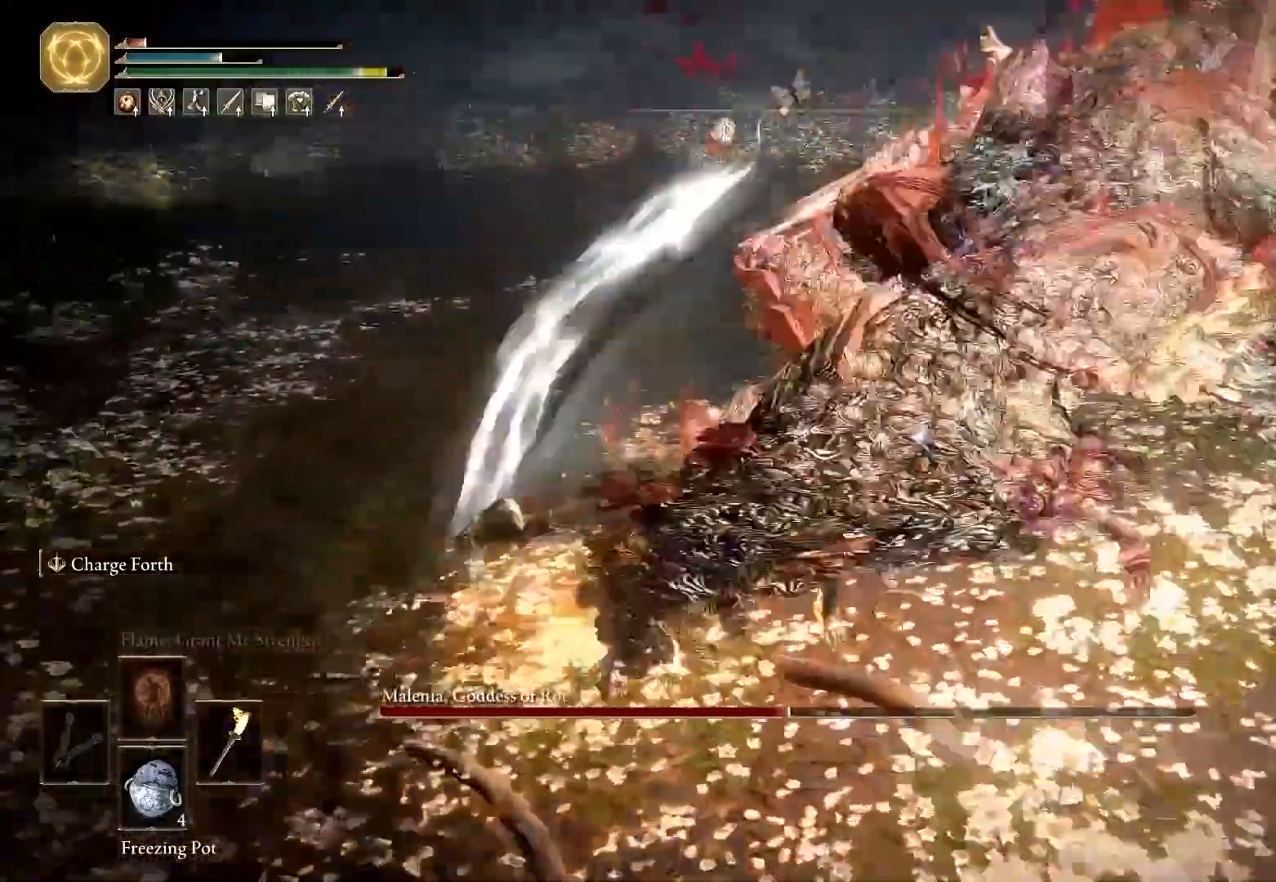
{"keys": ["s", "space"], "mouse": [], "events": [[83, "a", "down"], [117, "w", "up"], [350, "a", "up"], [350, "s", "down"], [350, "space", "down"]]}
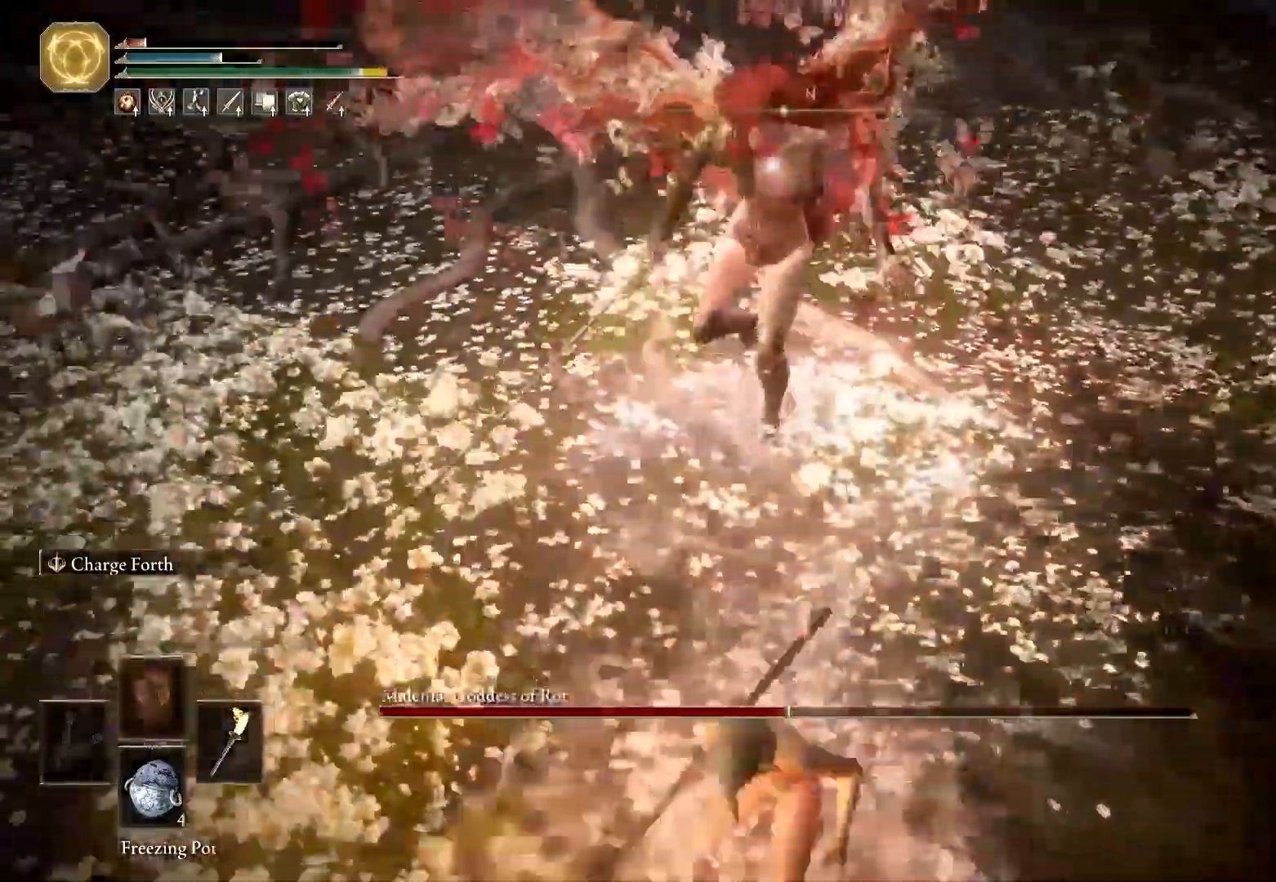
{"keys": ["s", "space"], "mouse": [], "events": []}
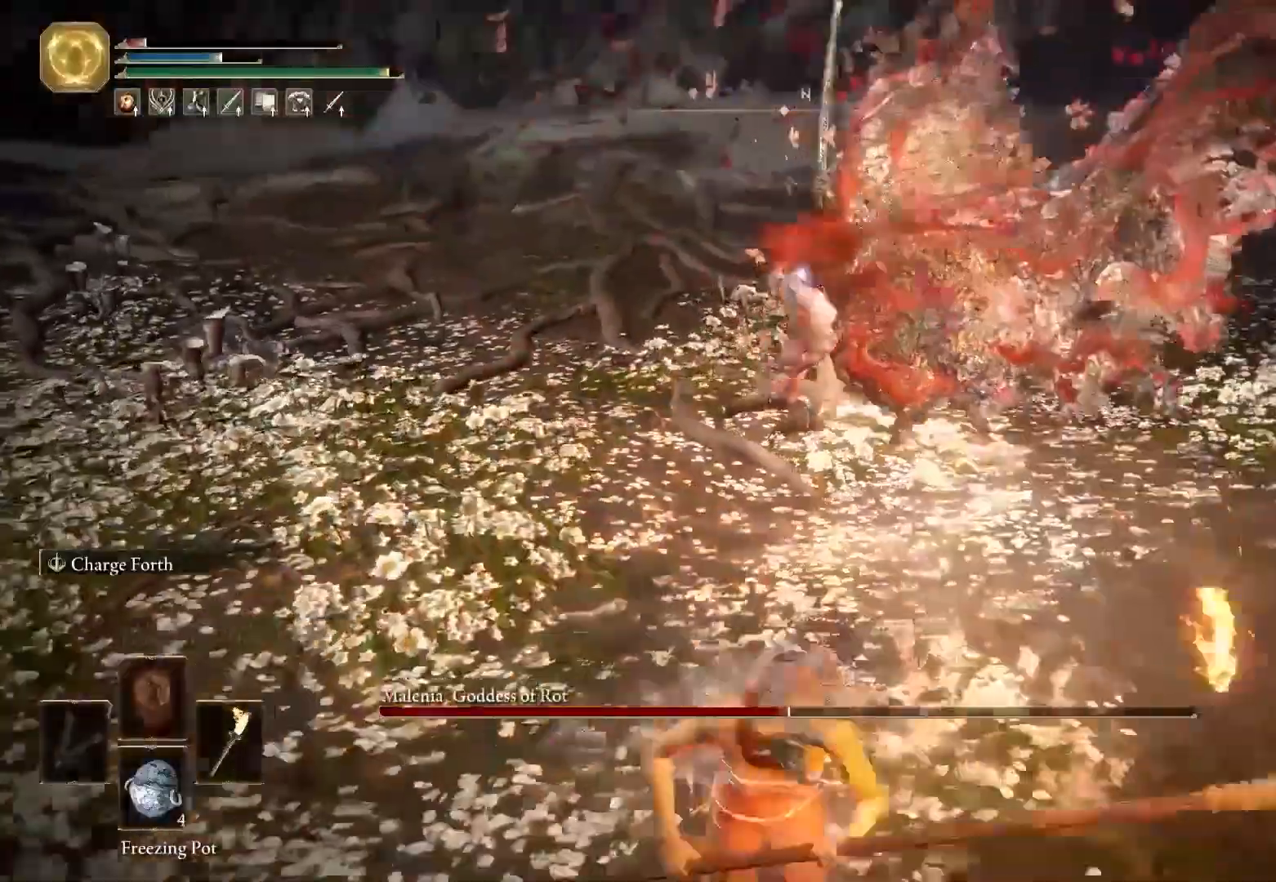
{"keys": ["d", "s", "space"], "mouse": [], "events": [[483, "d", "down"]]}
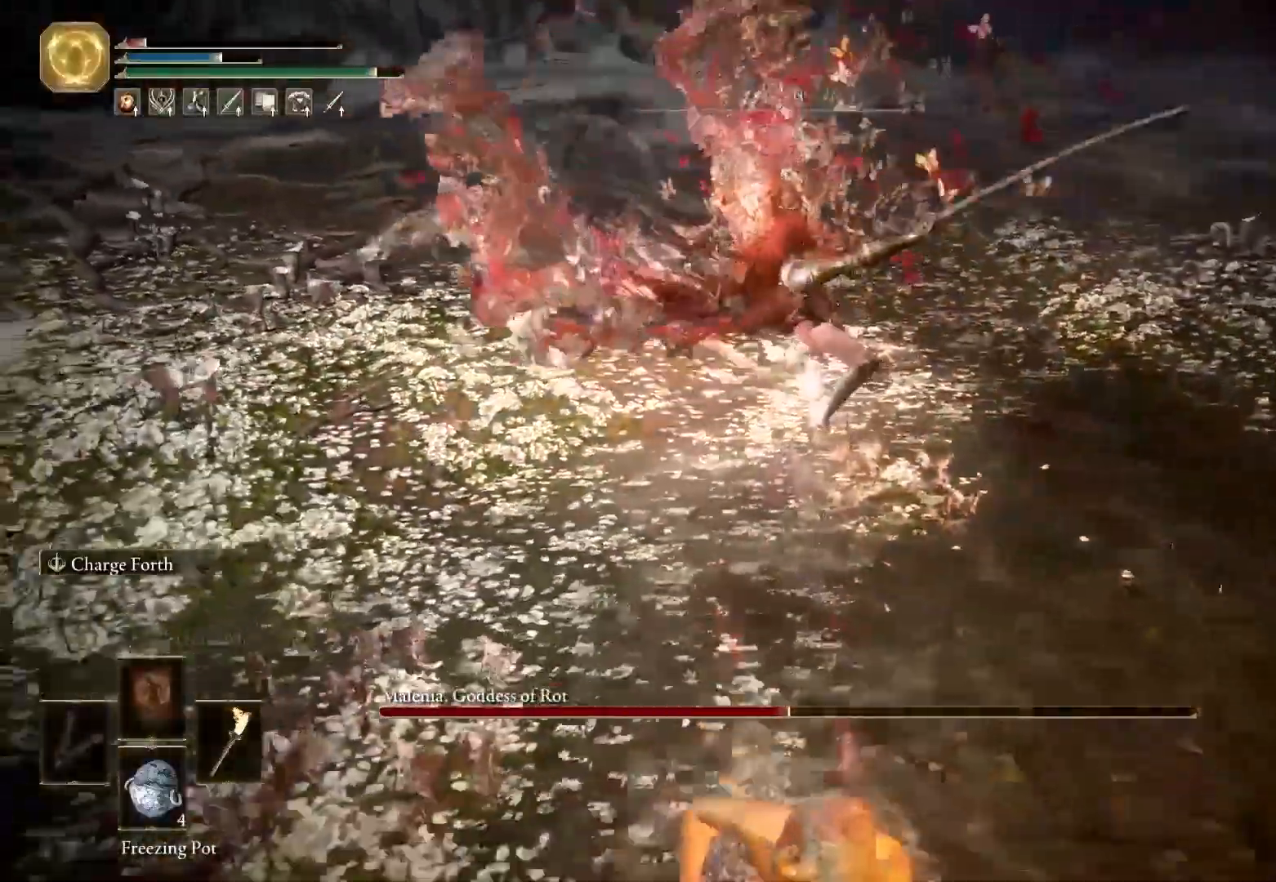
{"keys": ["space", "w"], "mouse": [], "events": [[317, "s", "up"], [400, "d", "up"], [433, "w", "down"]]}
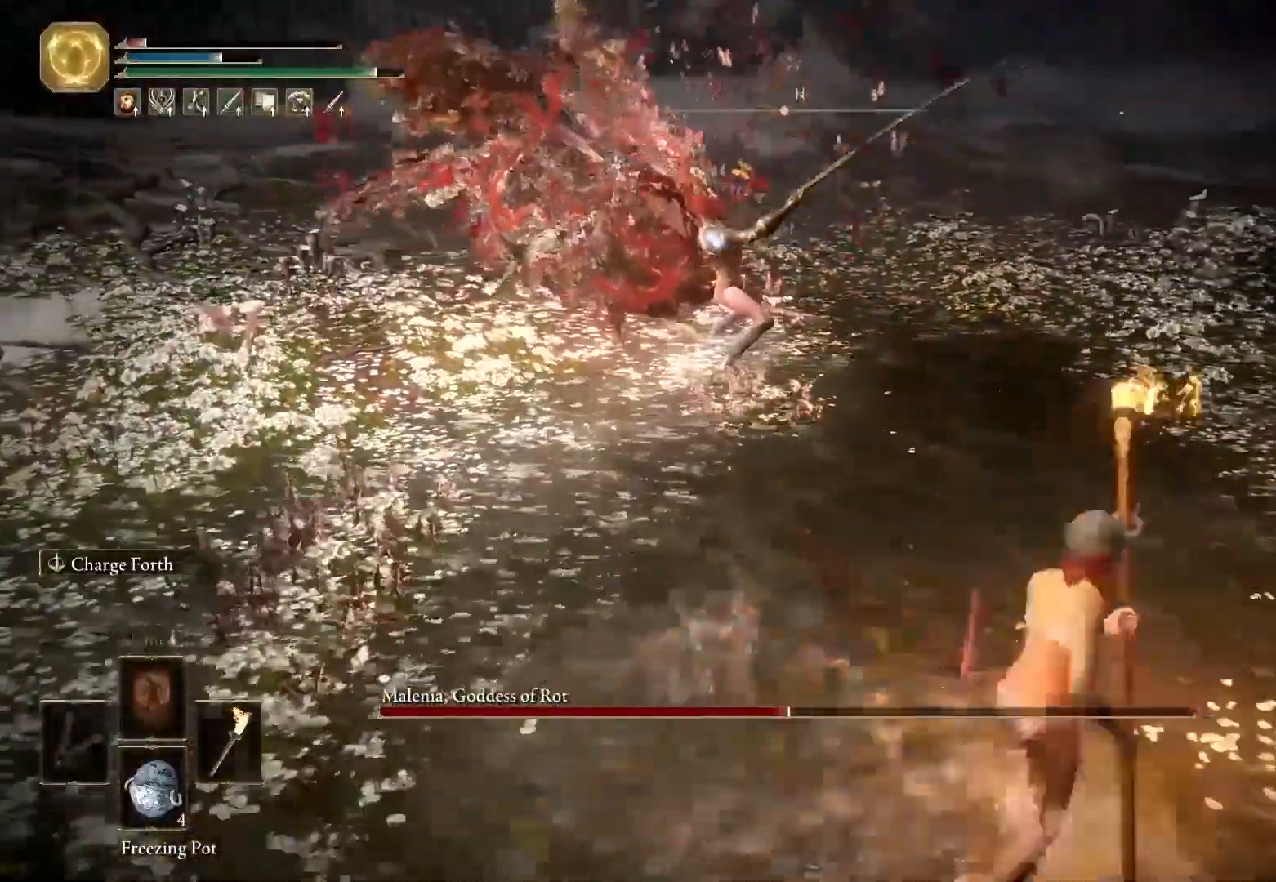
{"keys": ["space", "w"], "mouse": [], "events": [[183, "f", "down"], [250, "shift", "down"], [367, "f", "up"], [417, "shift", "up"]]}
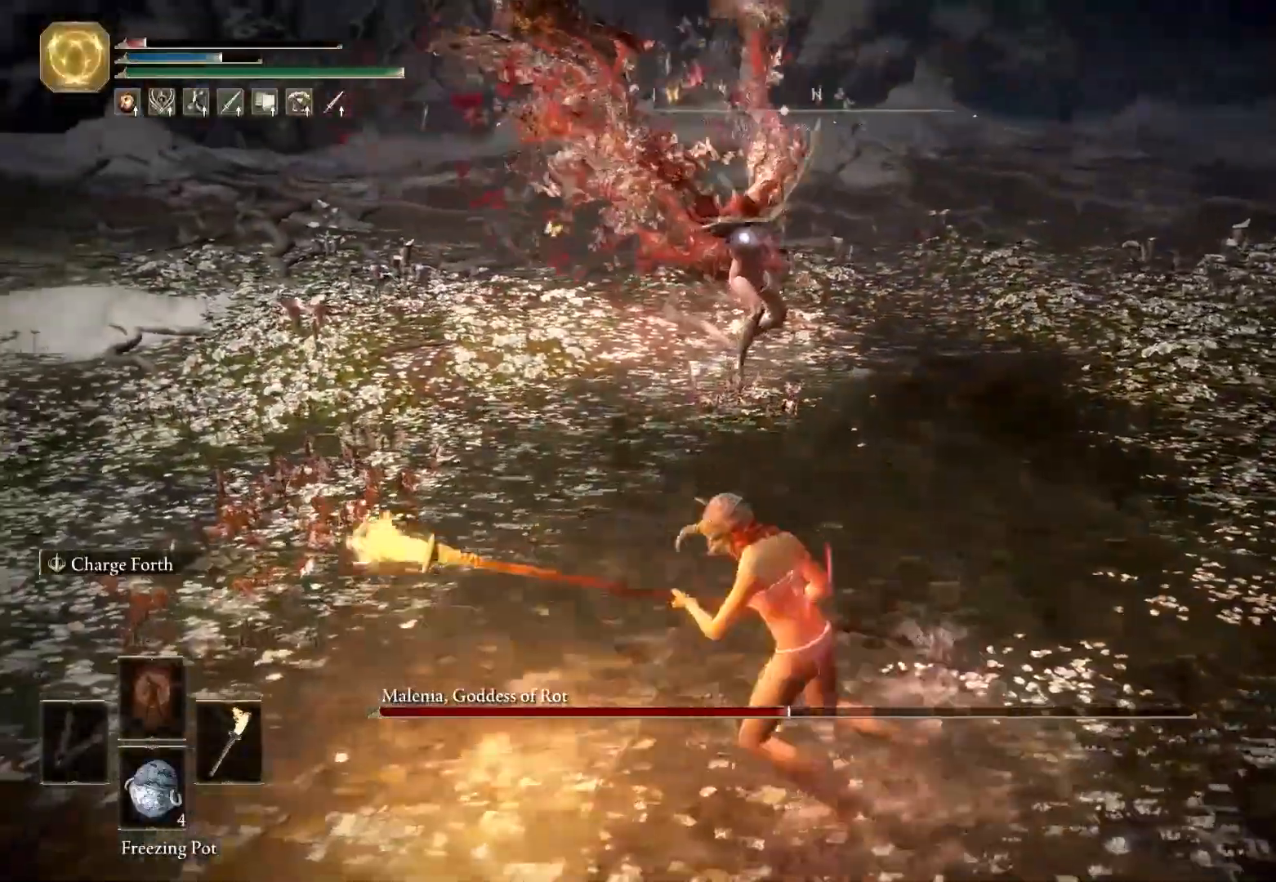
{"keys": ["a", "s", "space"], "mouse": [], "events": [[100, "a", "down"], [150, "w", "up"], [483, "s", "down"]]}